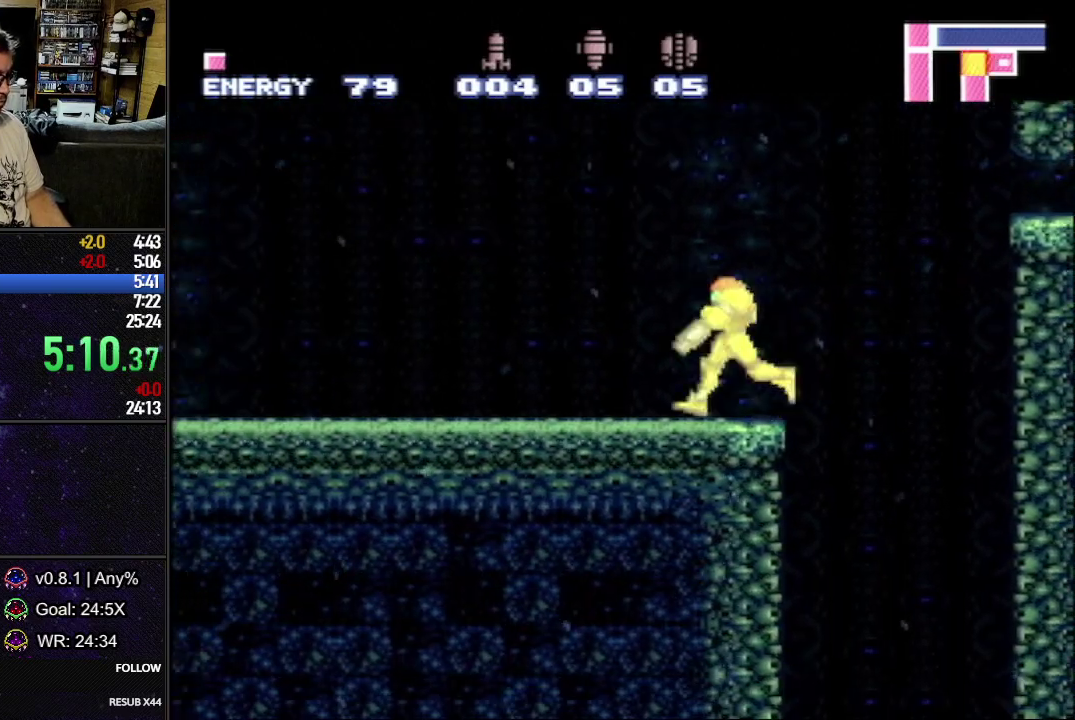
Gameplay with a controller (Nintendo layout); each line is a JSON object with the inputs held at the frame after it. "events" lists button and stick changes between this image and that frame as [ms after this image, input, new state], when the widget could be followed in between. Not read: L3 R3.
{"buttons": ["L1", "R1", "DPAD_LEFT"], "events": [[33, "R1", "up"], [117, "R1", "down"], [183, "R1", "up"], [250, "R1", "down"], [300, "R1", "up"], [383, "R1", "down"], [400, "DPAD_DOWN", "up"]]}
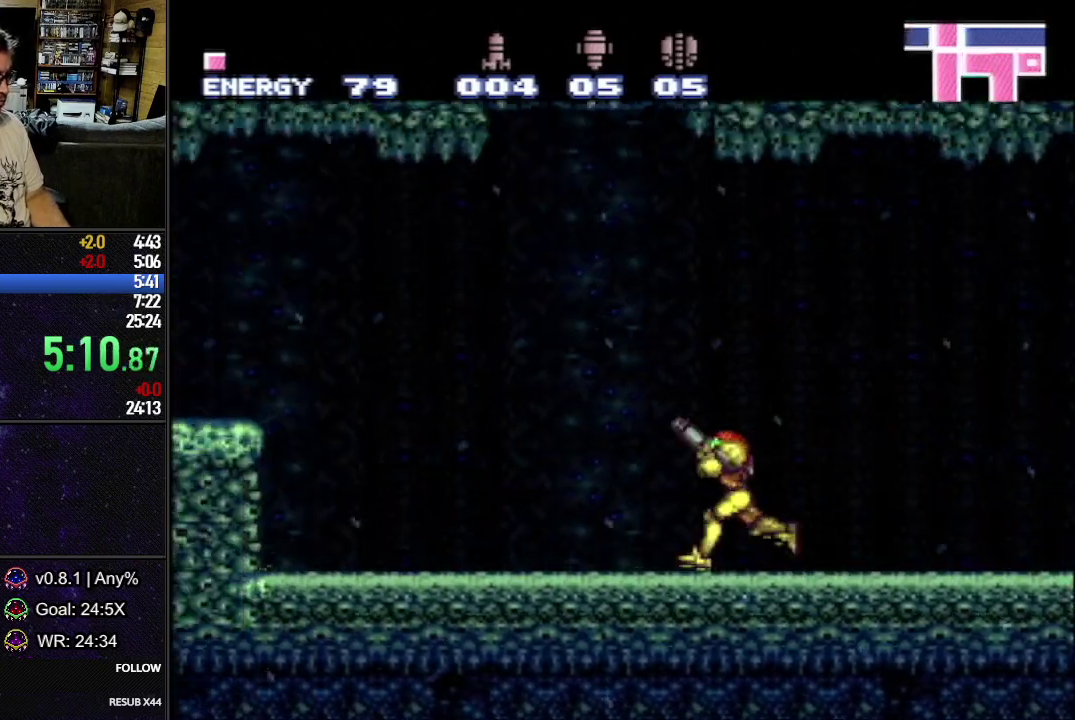
{"buttons": ["L1", "DPAD_LEFT"], "events": [[100, "Y", "down"], [150, "R1", "up"], [167, "B", "down"], [183, "Y", "up"], [383, "B", "up"]]}
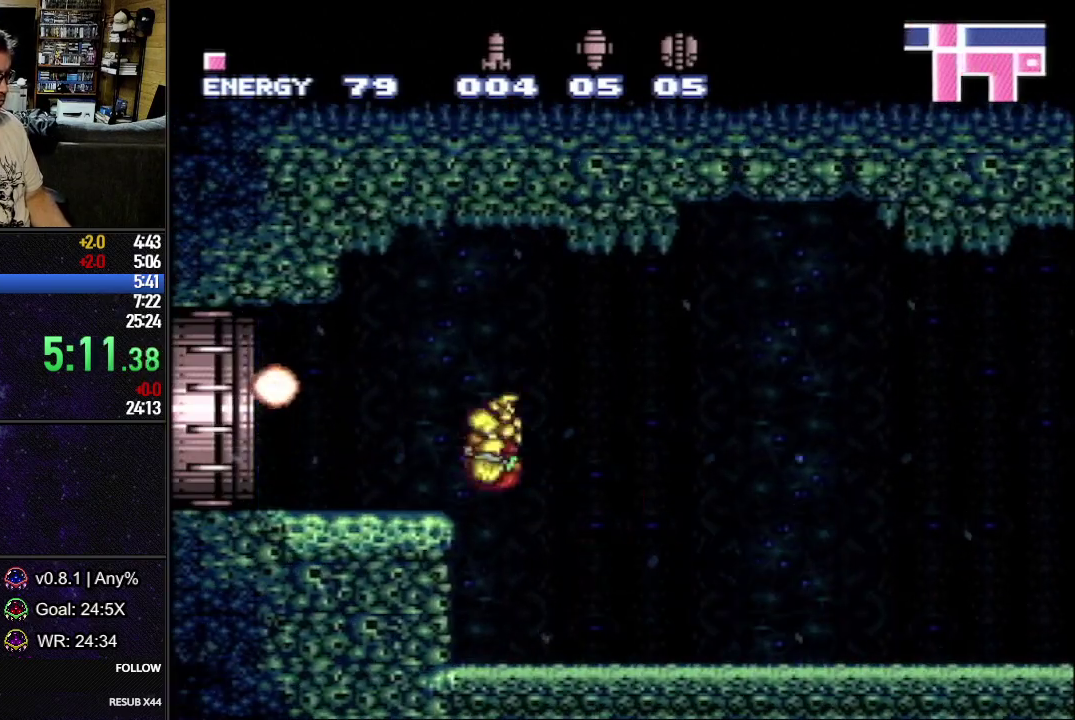
{"buttons": ["B", "L1", "DPAD_LEFT"], "events": [[250, "B", "down"]]}
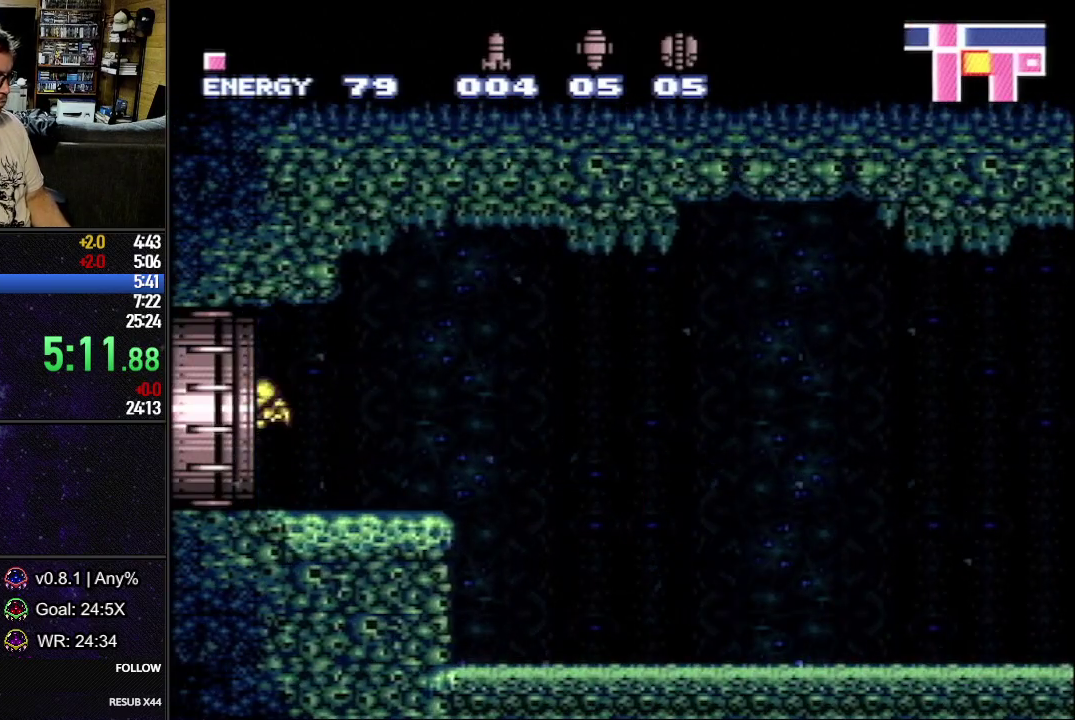
{"buttons": ["B", "DPAD_LEFT"], "events": [[33, "B", "up"], [267, "B", "down"], [317, "L1", "up"]]}
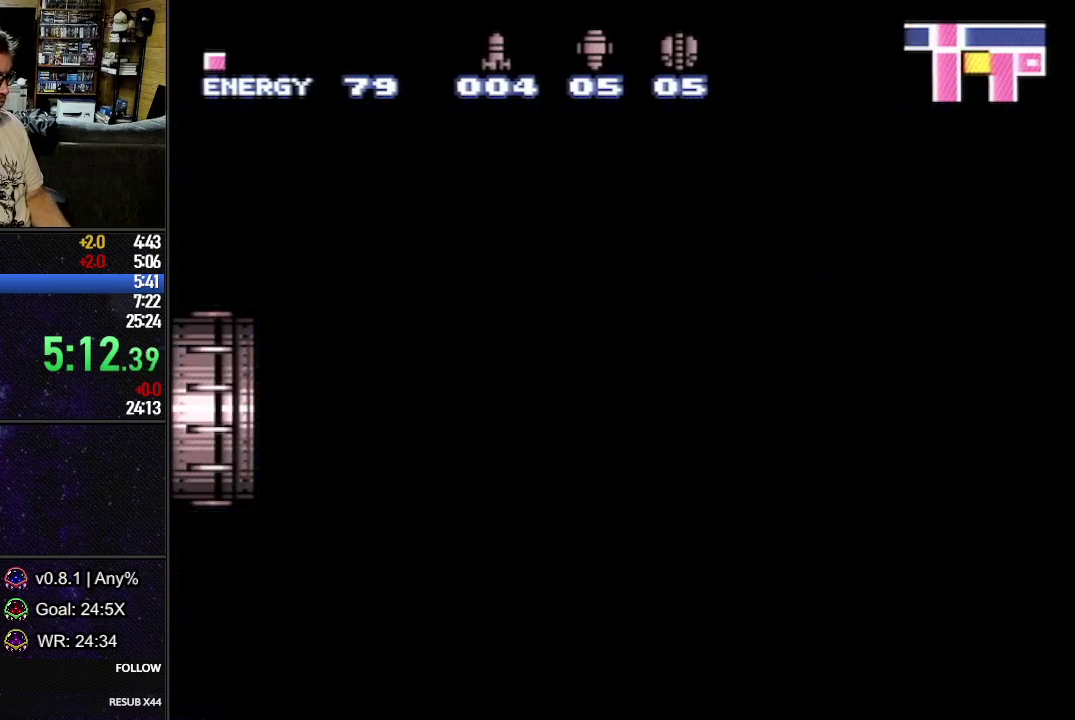
{"buttons": ["B", "L1", "DPAD_LEFT"], "events": [[67, "B", "up"], [67, "DPAD_LEFT", "up"], [200, "B", "down"], [200, "DPAD_LEFT", "down"], [200, "L1", "down"]]}
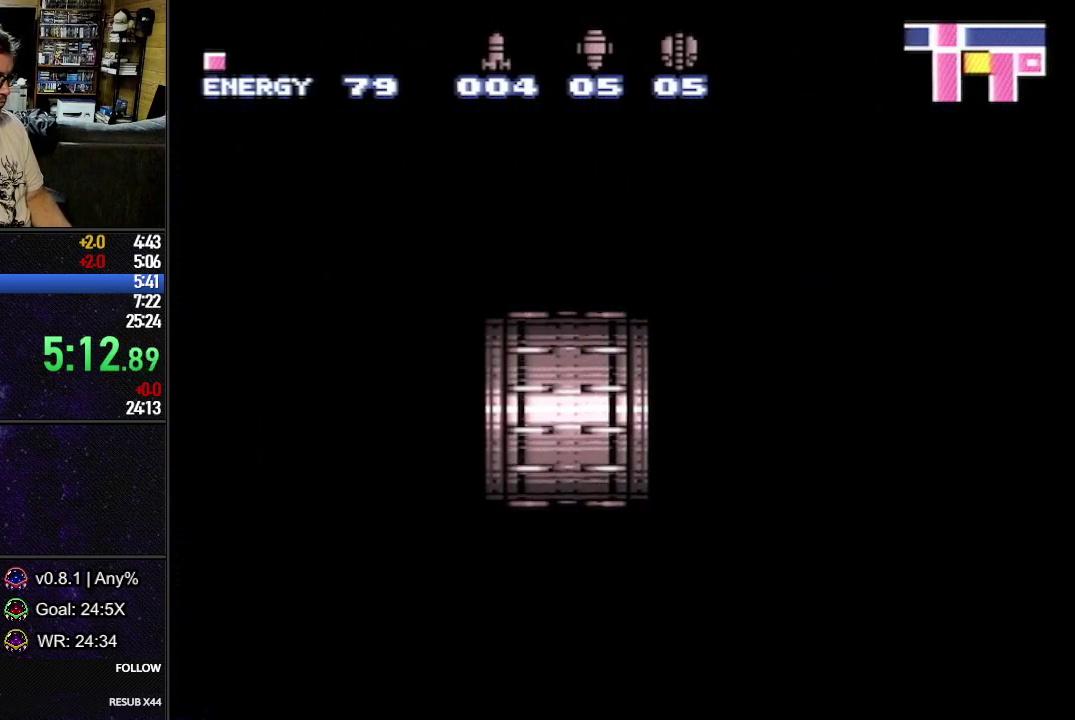
{"buttons": ["B", "L1", "DPAD_LEFT"], "events": []}
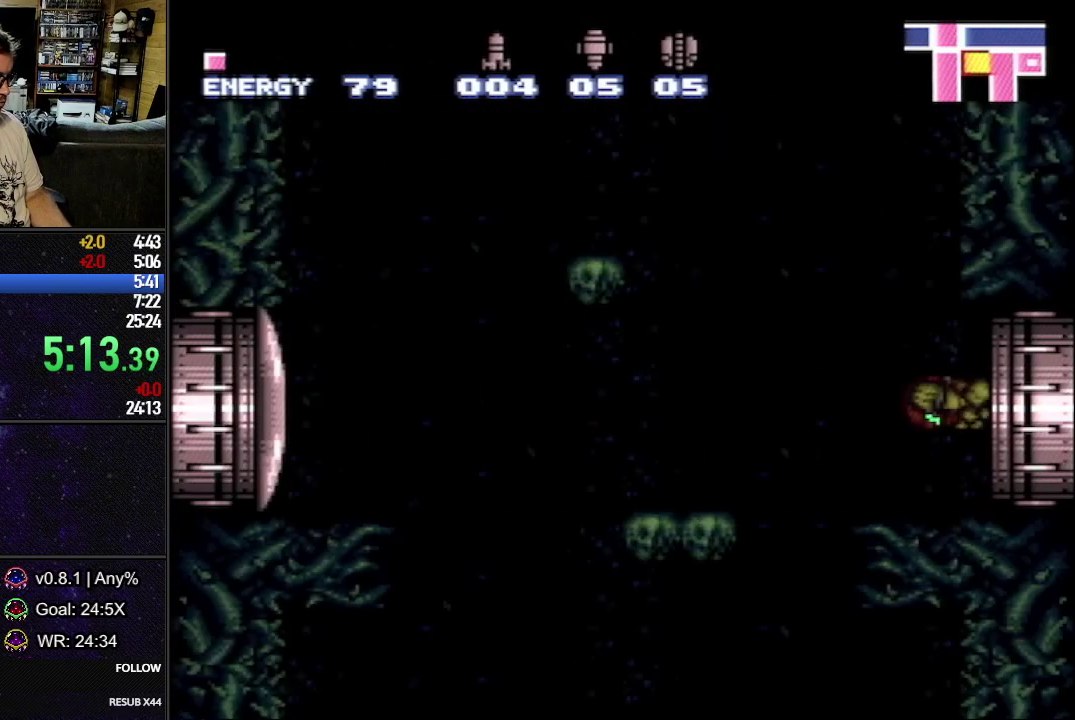
{"buttons": ["L1"], "events": [[500, "B", "up"], [500, "DPAD_LEFT", "up"]]}
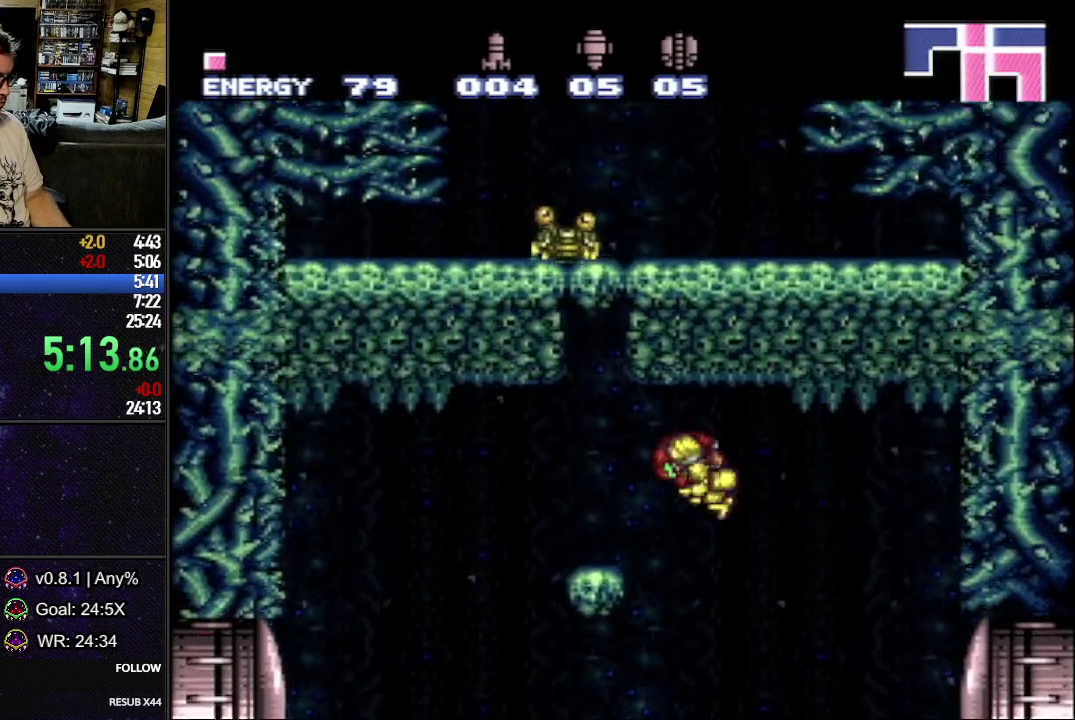
{"buttons": ["A", "B", "L1", "DPAD_DOWN"], "events": [[50, "DPAD_RIGHT", "down"], [83, "R1", "down"], [150, "DPAD_RIGHT", "up"], [350, "A", "down"], [400, "R1", "up"], [433, "B", "down"], [433, "DPAD_DOWN", "down"]]}
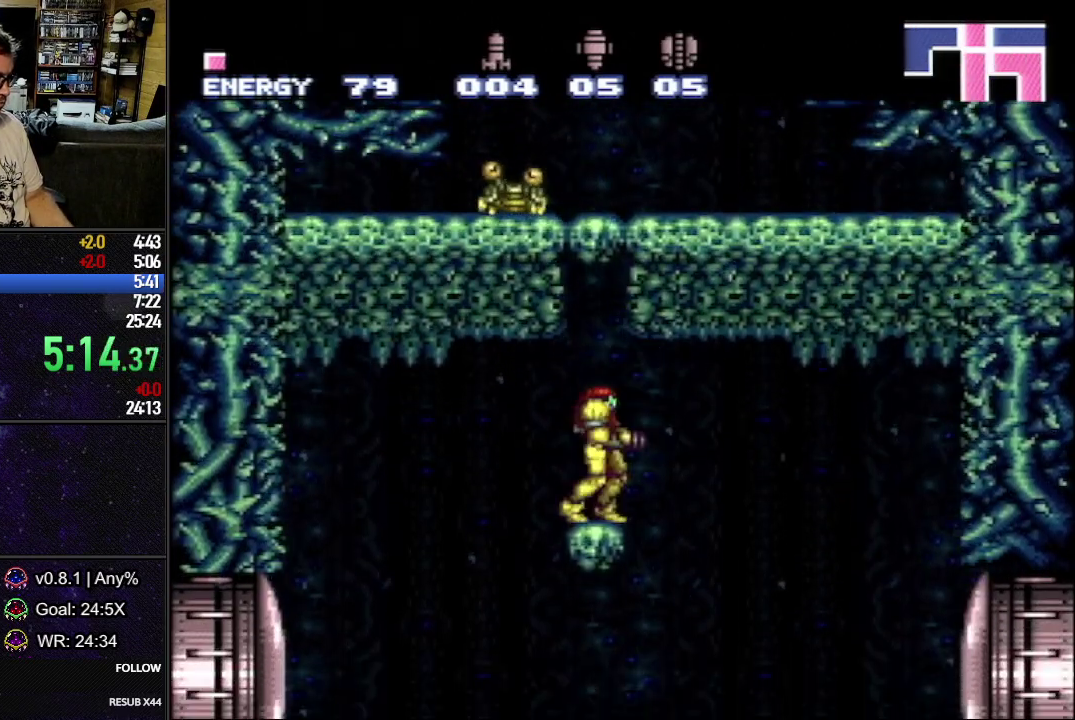
{"buttons": ["A", "L1"], "events": [[183, "DPAD_DOWN", "up"], [233, "B", "up"], [250, "DPAD_UP", "down"], [267, "A", "up"], [467, "DPAD_UP", "up"], [500, "A", "down"]]}
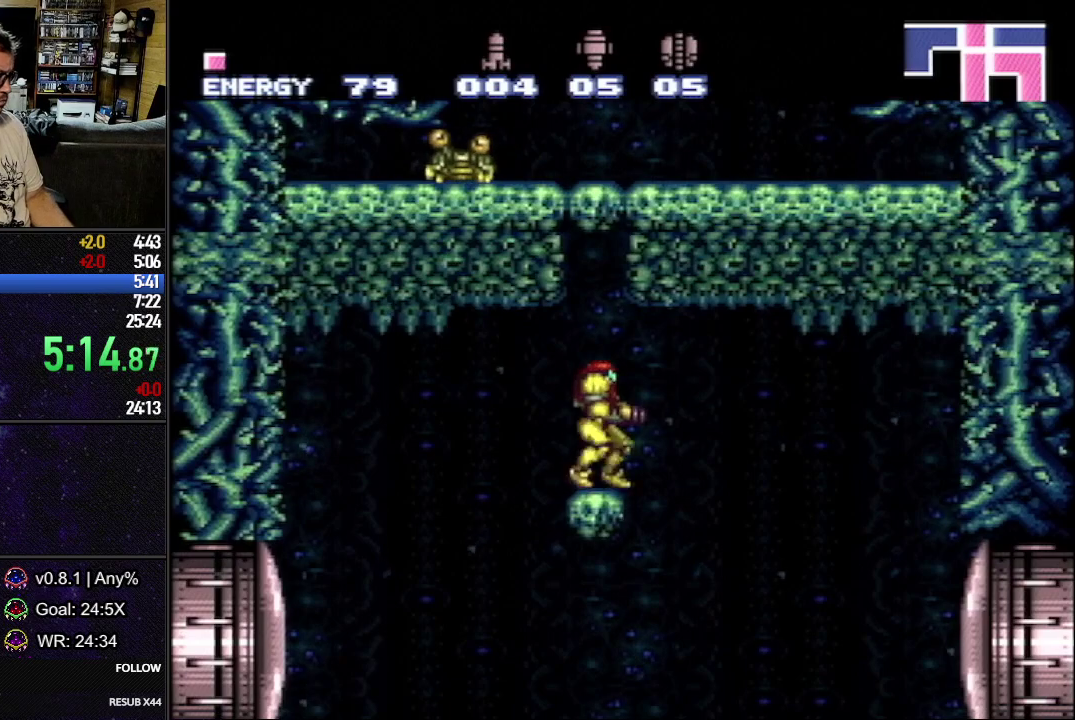
{"buttons": ["L1", "DPAD_UP"], "events": [[33, "B", "down"], [100, "DPAD_DOWN", "down"], [317, "A", "up"], [317, "Y", "down"], [367, "B", "up"], [433, "DPAD_DOWN", "up"], [433, "Y", "up"], [483, "DPAD_UP", "down"]]}
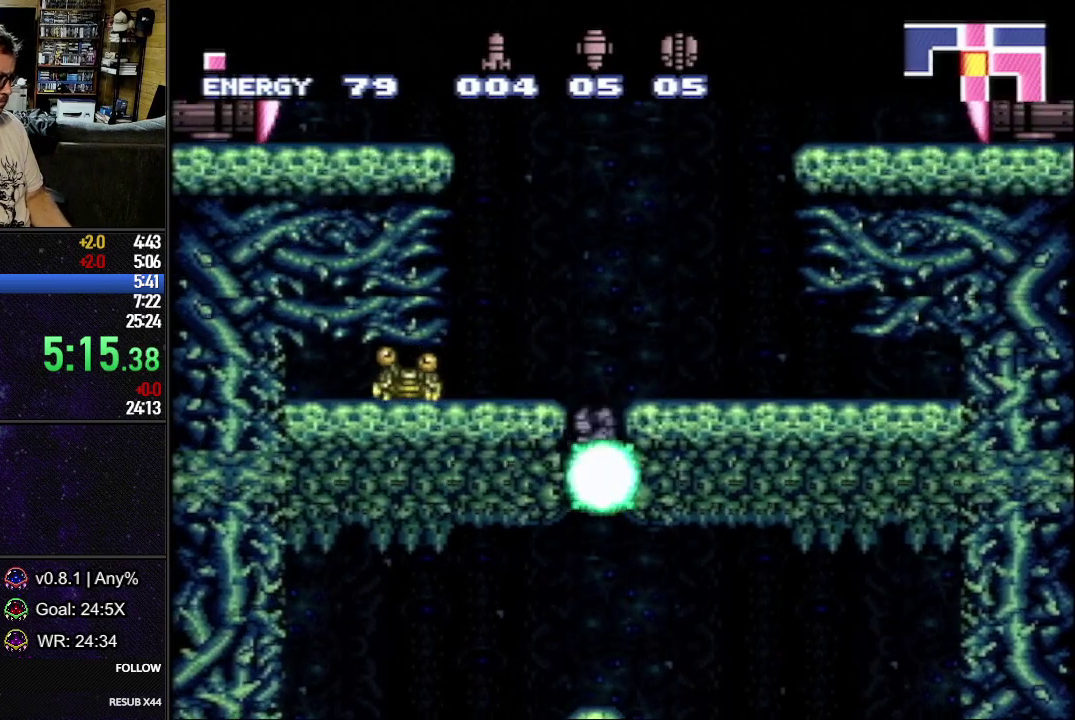
{"buttons": ["B", "L1"], "events": [[33, "X", "down"], [67, "DPAD_UP", "up"], [183, "X", "up"], [383, "B", "down"]]}
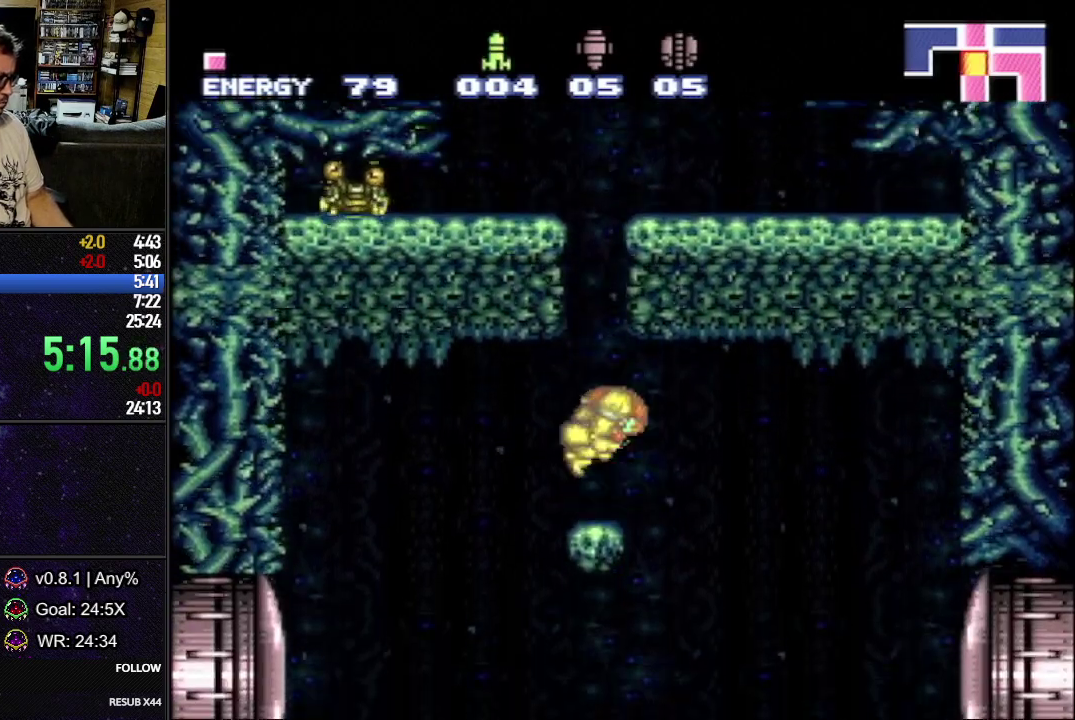
{"buttons": ["B", "L1", "DPAD_RIGHT"], "events": [[167, "DPAD_RIGHT", "down"], [317, "DPAD_DOWN", "down"], [333, "B", "up"], [433, "DPAD_DOWN", "up"], [450, "B", "down"]]}
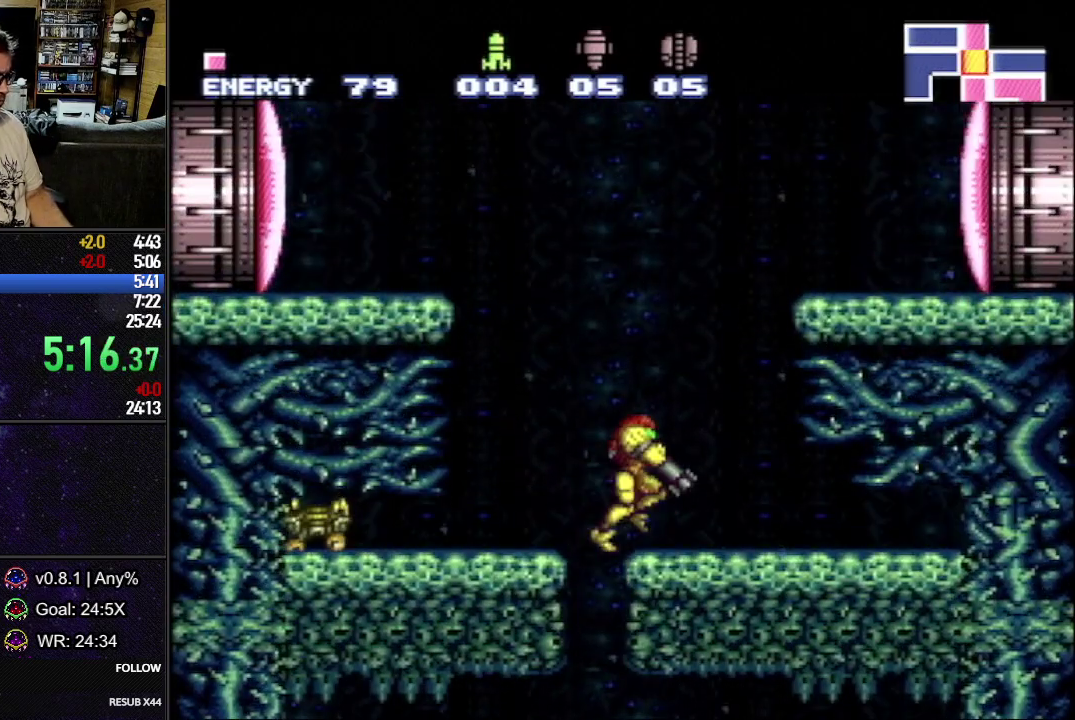
{"buttons": ["A", "L1", "DPAD_RIGHT"], "events": [[283, "Y", "down"], [333, "Y", "up"], [350, "B", "up"], [417, "A", "down"]]}
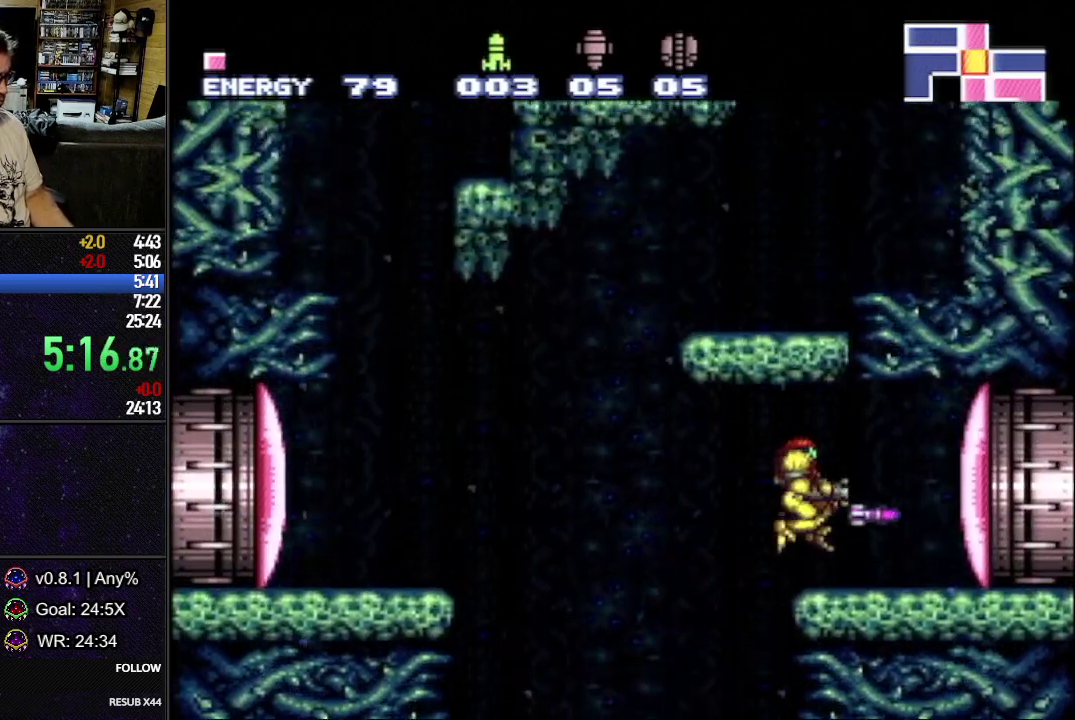
{"buttons": ["L1"], "events": [[50, "A", "up"], [500, "DPAD_RIGHT", "up"]]}
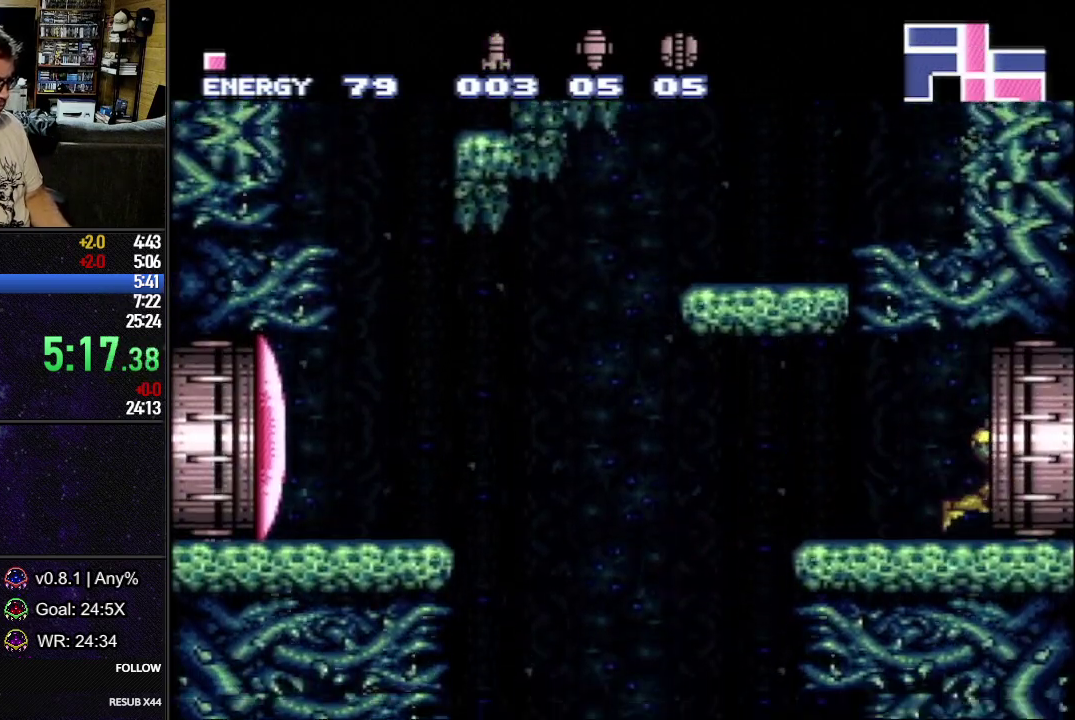
{"buttons": [], "events": [[50, "L1", "up"]]}
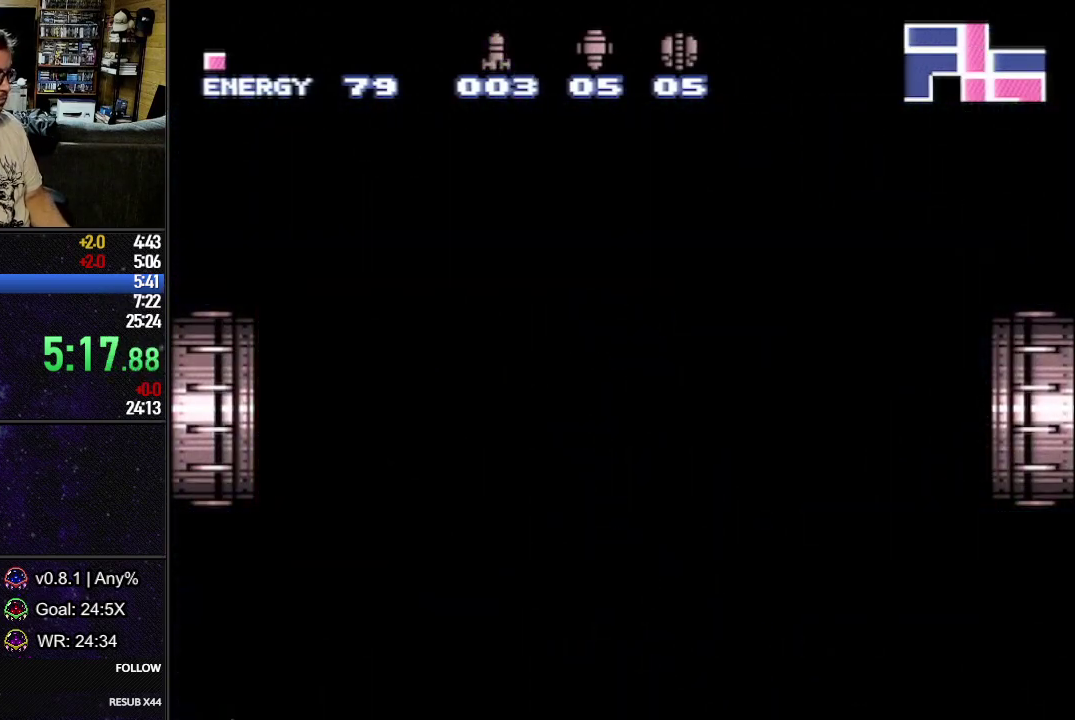
{"buttons": ["L1", "DPAD_RIGHT"], "events": [[167, "DPAD_RIGHT", "down"], [167, "L1", "down"]]}
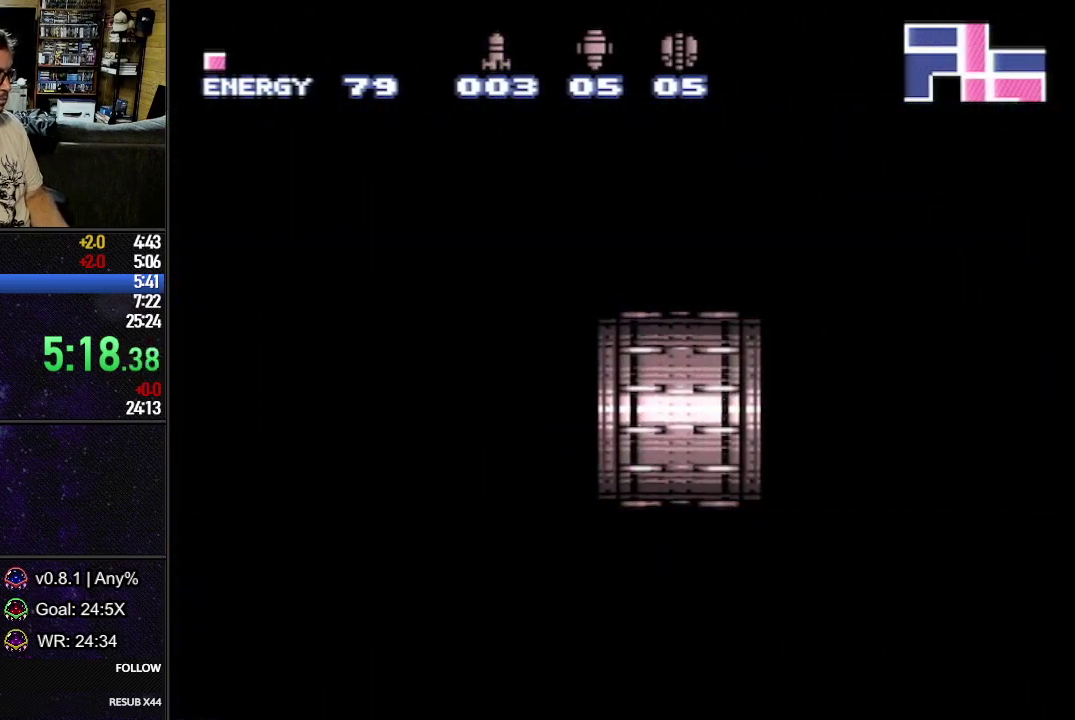
{"buttons": ["L1", "DPAD_RIGHT"], "events": []}
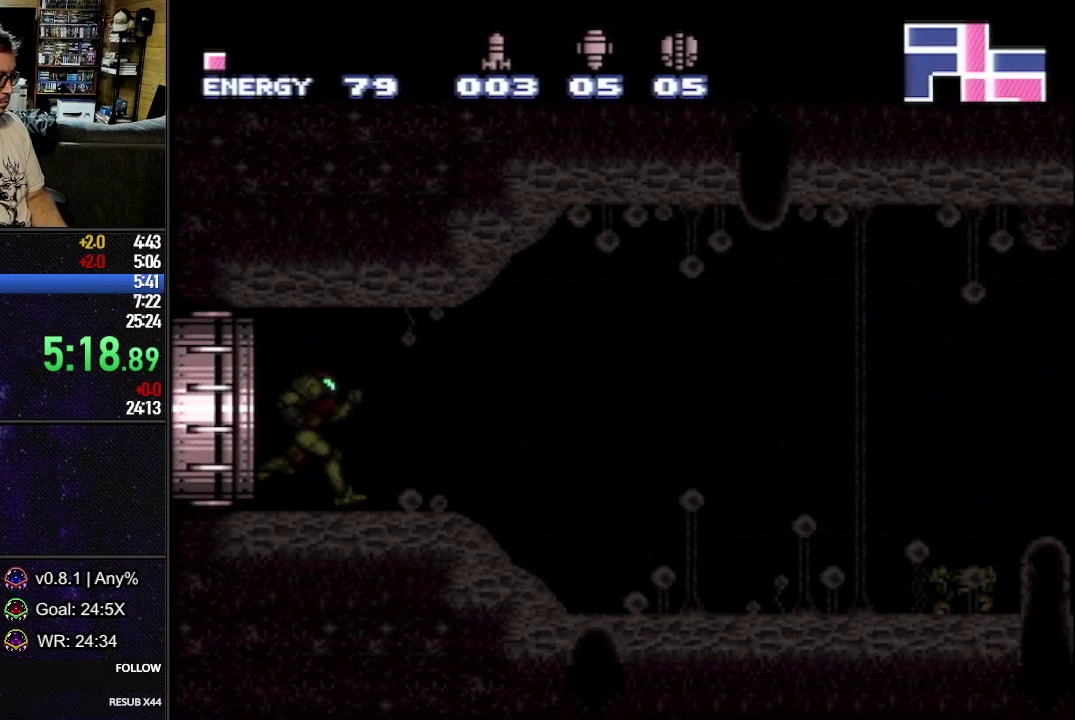
{"buttons": ["L1", "DPAD_RIGHT"], "events": []}
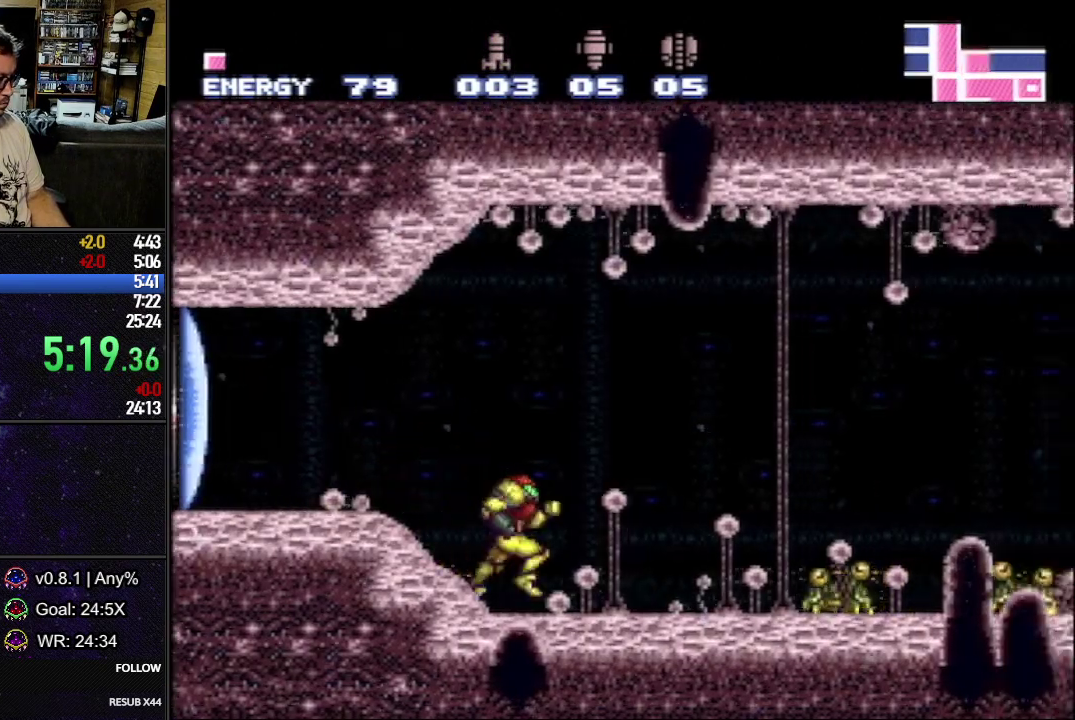
{"buttons": ["L1", "DPAD_RIGHT"], "events": [[17, "B", "down"], [417, "B", "up"]]}
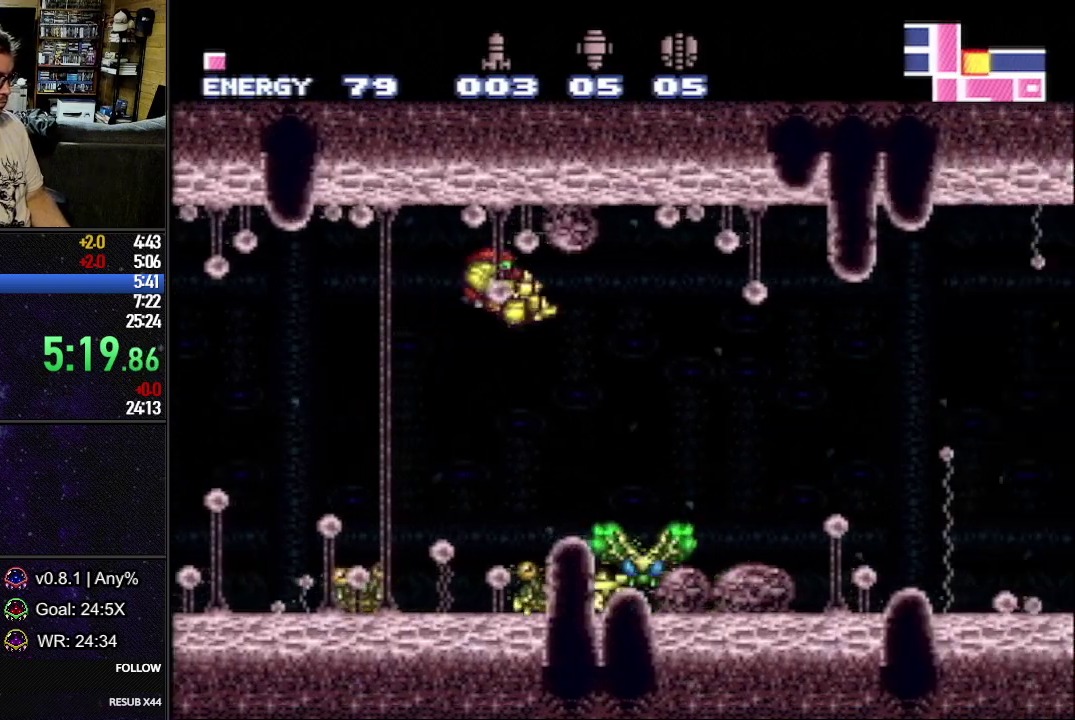
{"buttons": ["B", "L1"], "events": [[17, "B", "down"], [17, "DPAD_RIGHT", "up"], [100, "DPAD_DOWN", "down"], [167, "DPAD_DOWN", "up"]]}
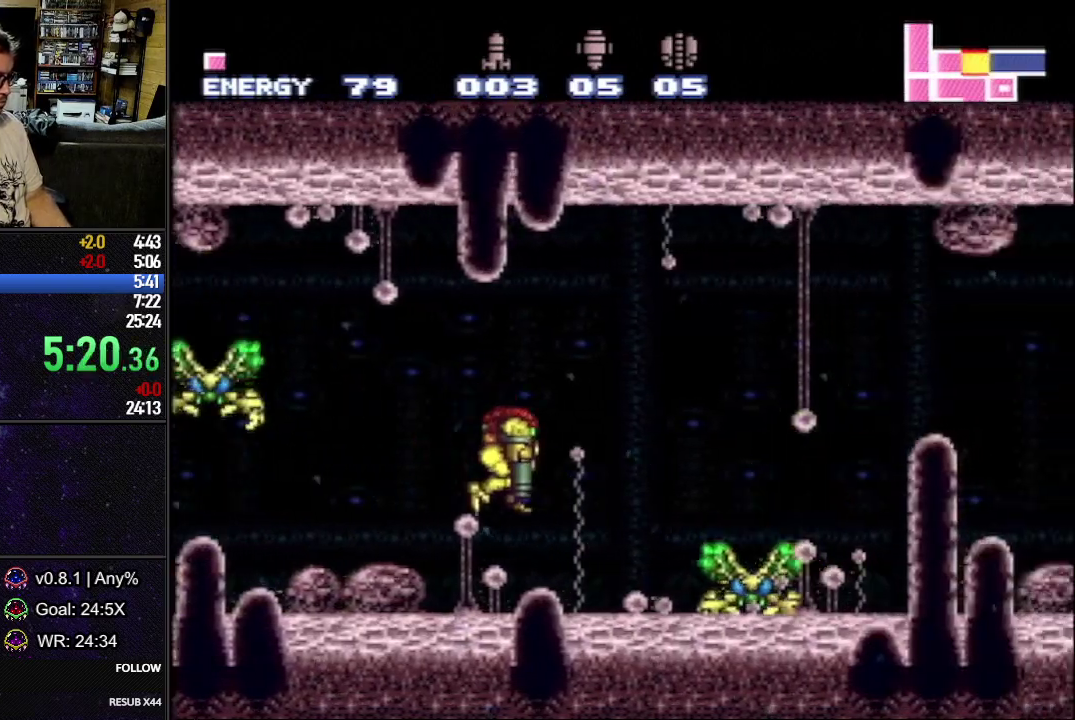
{"buttons": ["L1", "DPAD_DOWN", "DPAD_RIGHT"], "events": [[50, "DPAD_DOWN", "down"], [67, "DPAD_RIGHT", "down"], [267, "B", "up"]]}
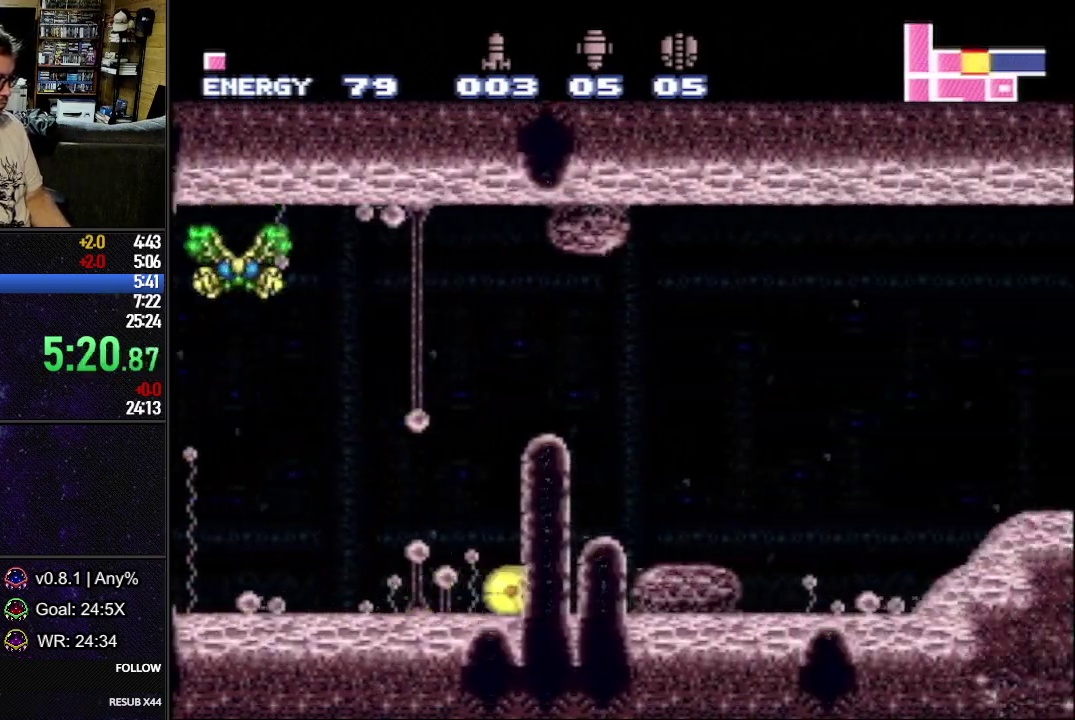
{"buttons": ["L1", "DPAD_DOWN", "DPAD_RIGHT"], "events": []}
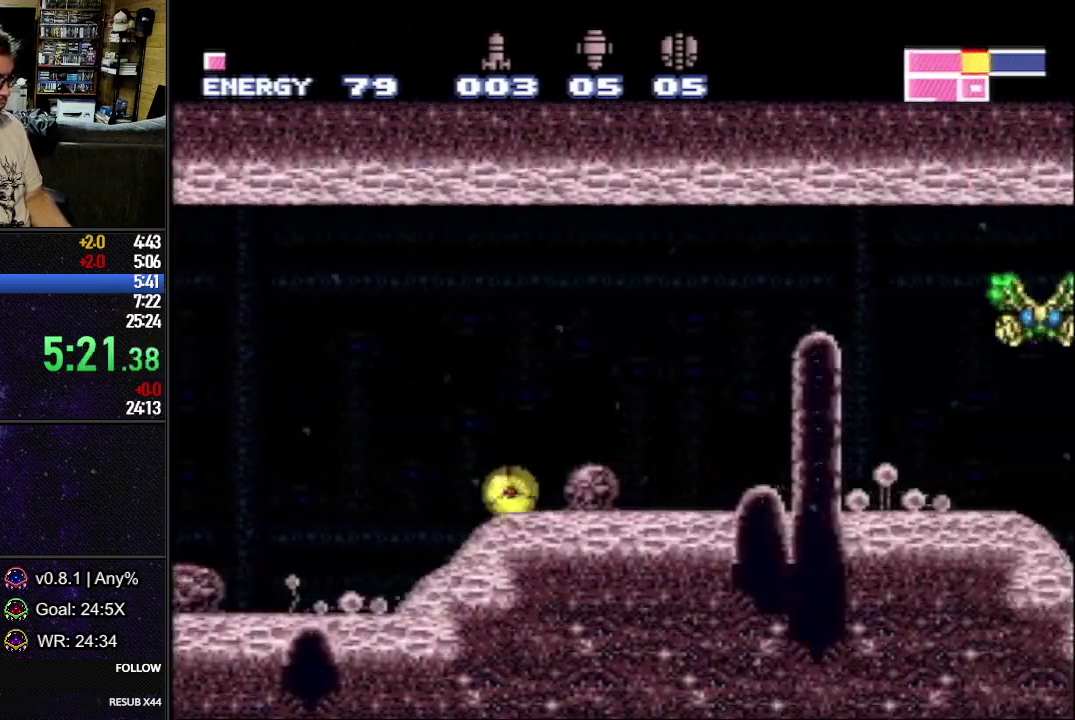
{"buttons": ["L1", "DPAD_DOWN", "DPAD_RIGHT"], "events": []}
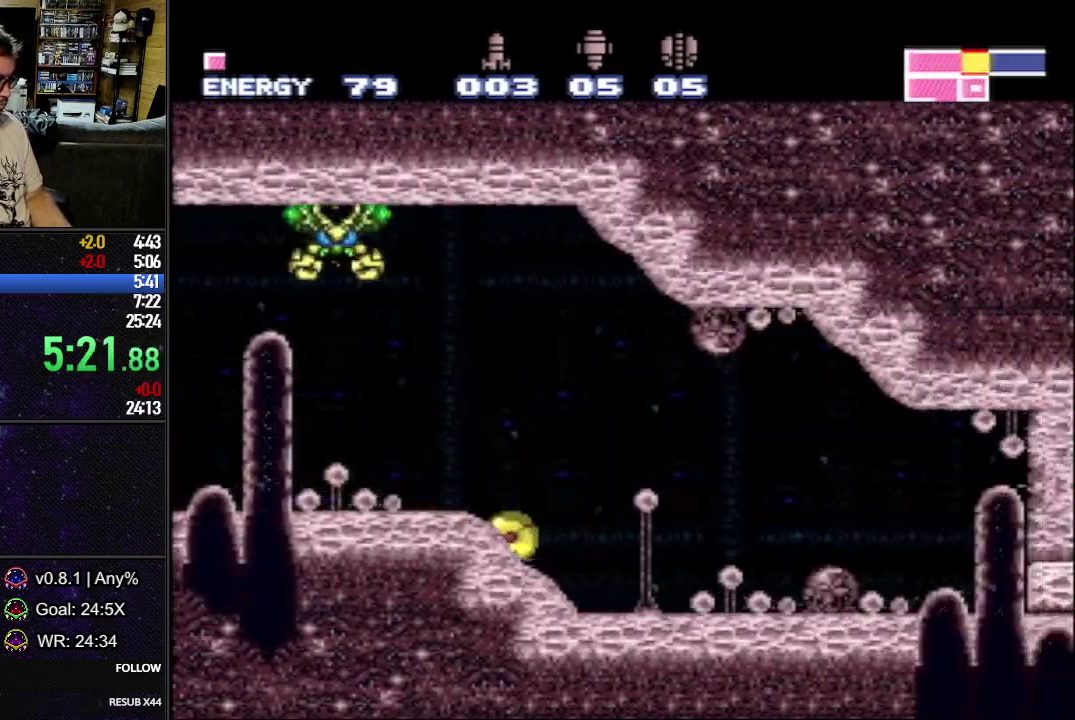
{"buttons": ["L1", "DPAD_DOWN", "DPAD_RIGHT"], "events": [[400, "Y", "down"], [483, "Y", "up"]]}
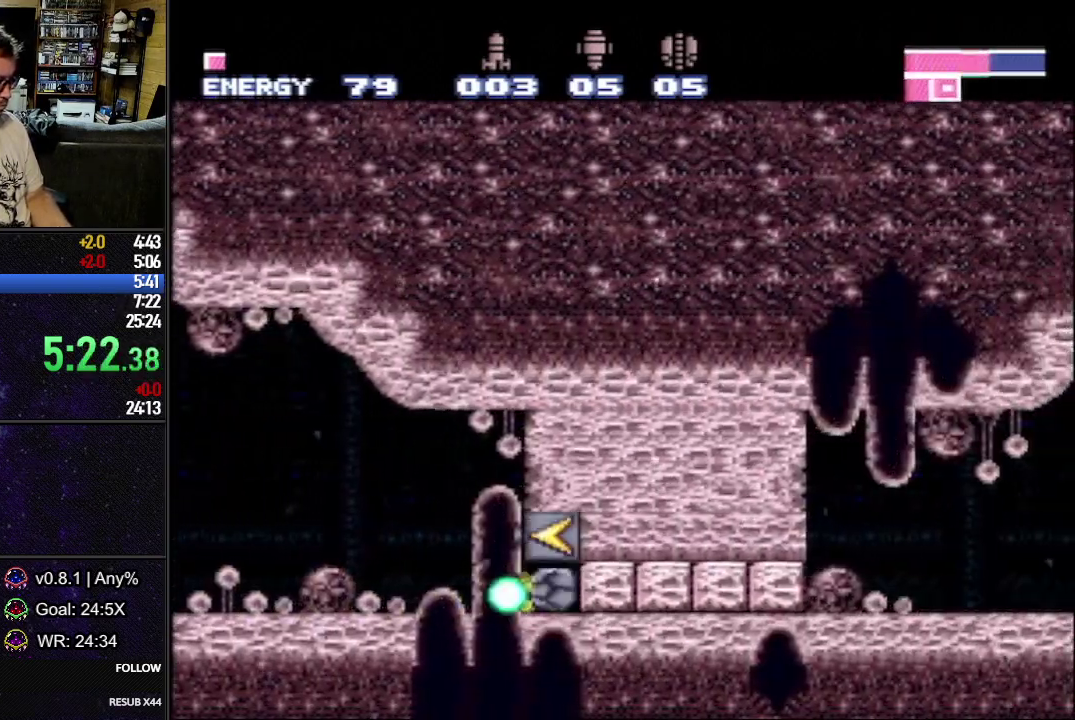
{"buttons": ["L1", "DPAD_DOWN", "DPAD_RIGHT"], "events": [[450, "B", "down"], [500, "B", "up"]]}
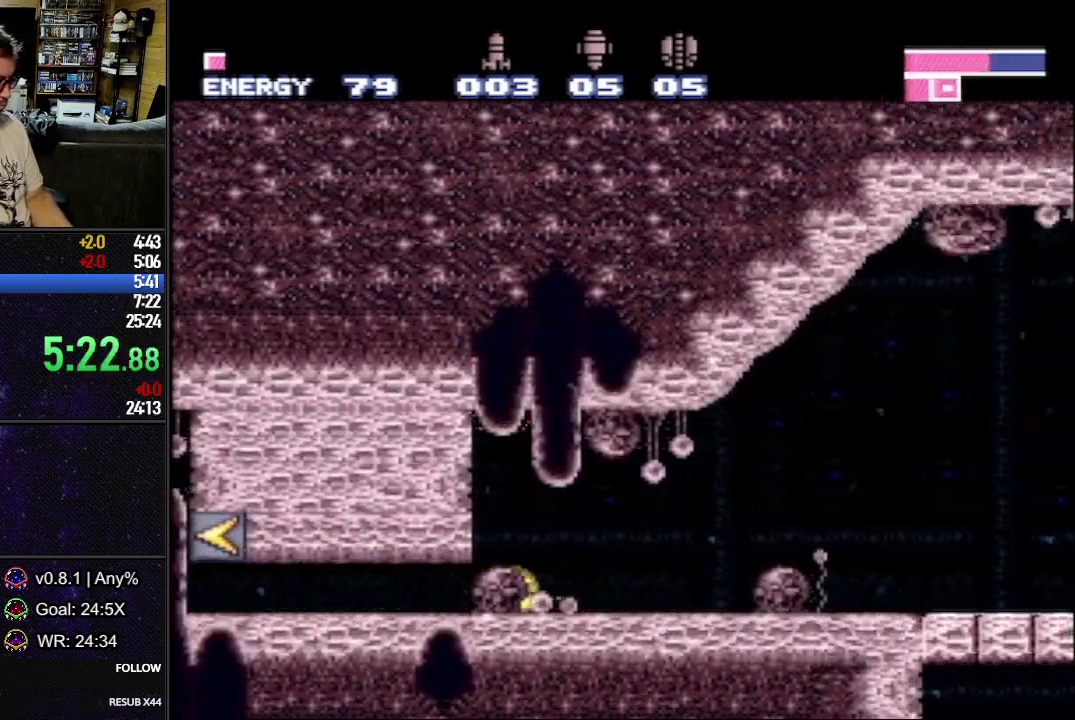
{"buttons": ["L1", "R1", "DPAD_RIGHT"], "events": [[150, "DPAD_DOWN", "up"], [183, "R1", "down"], [283, "R1", "up"], [350, "R1", "down"], [400, "R1", "up"], [500, "R1", "down"]]}
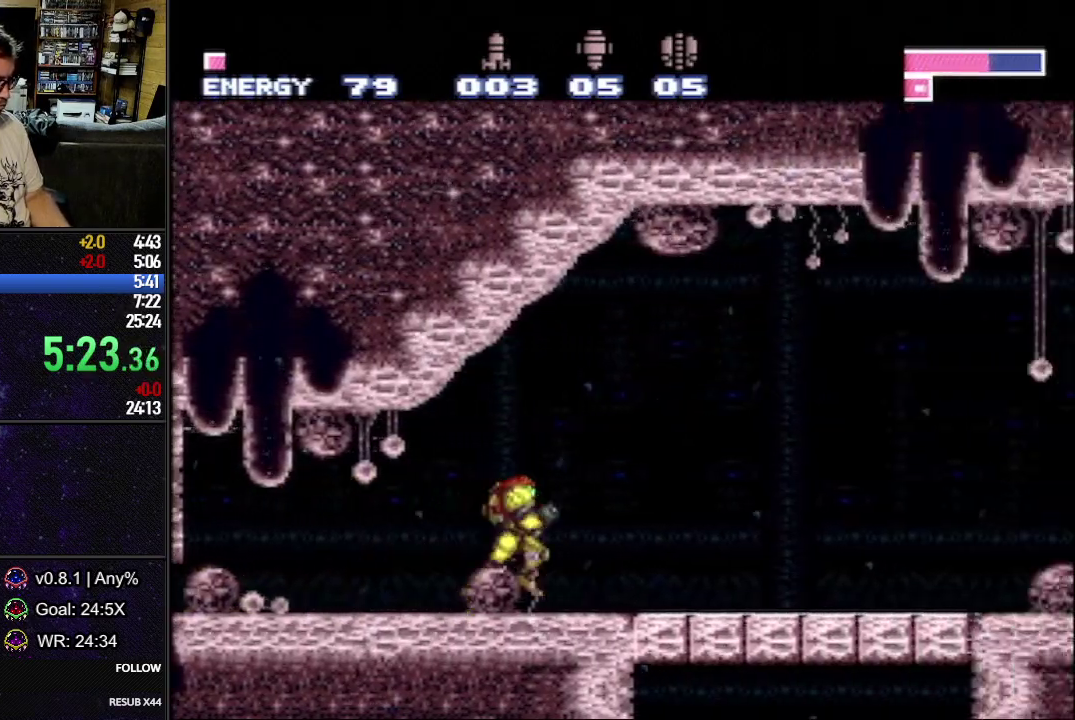
{"buttons": ["L1", "DPAD_RIGHT"], "events": [[33, "R1", "up"], [117, "R1", "down"], [150, "R1", "up"], [267, "R1", "down"], [300, "R1", "up"], [400, "R1", "down"], [450, "R1", "up"]]}
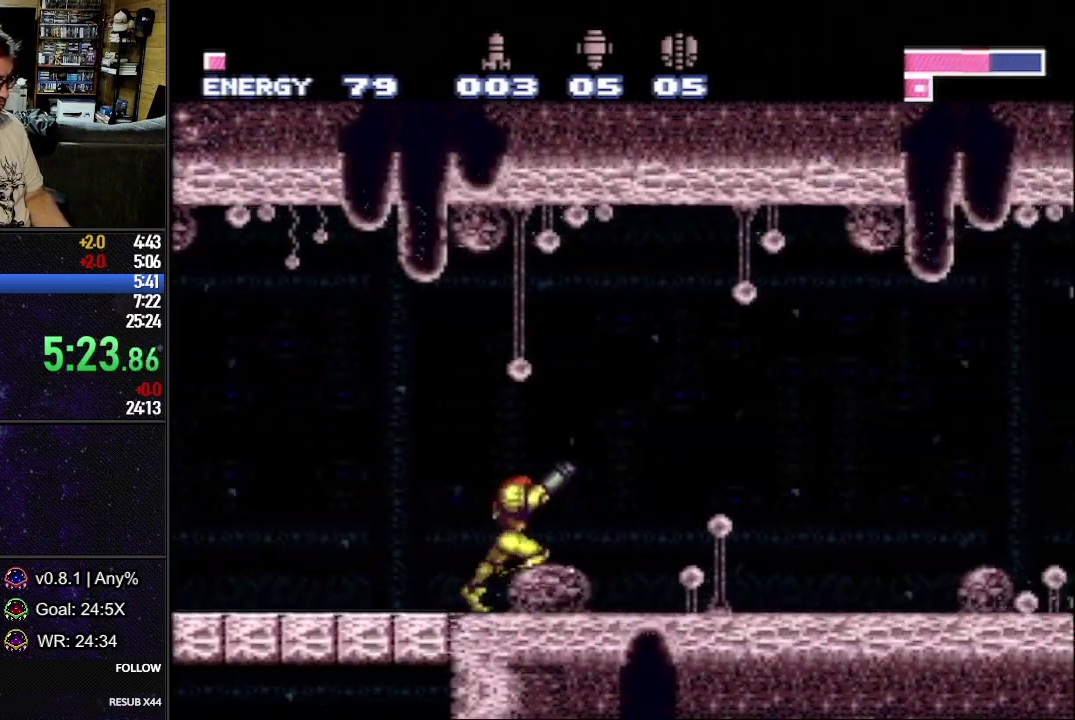
{"buttons": ["L1", "R1", "DPAD_RIGHT"], "events": [[33, "R1", "down"], [100, "R1", "up"], [167, "R1", "down"], [250, "R1", "up"], [317, "R1", "down"], [383, "R1", "up"], [450, "R1", "down"]]}
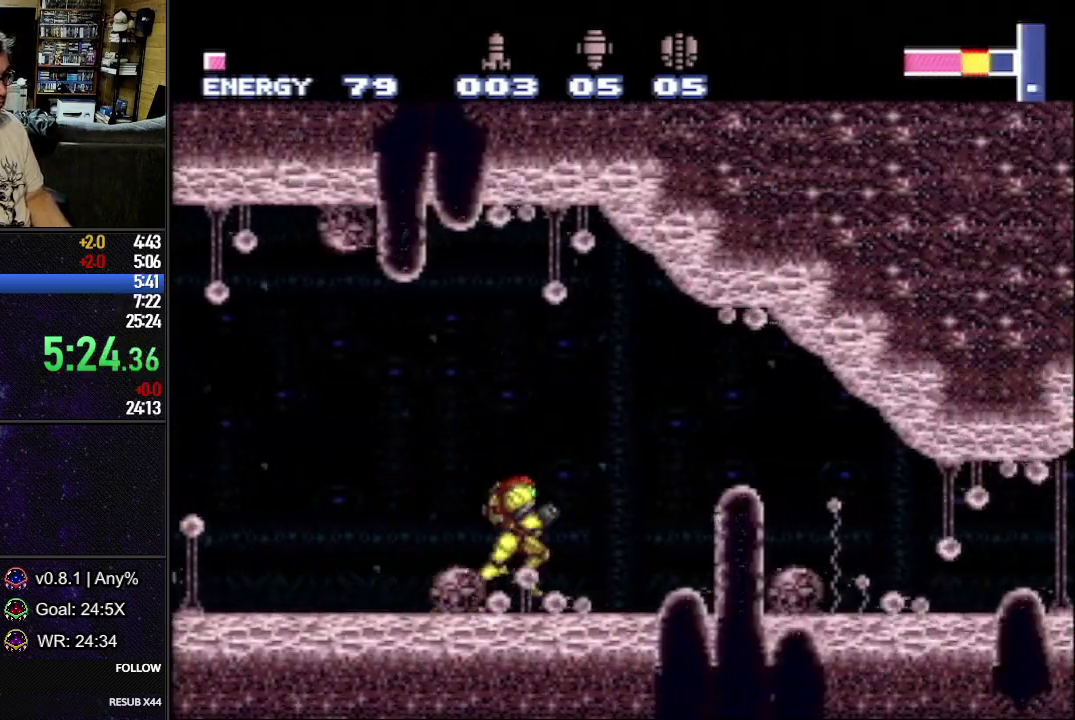
{"buttons": ["L1", "DPAD_RIGHT"], "events": [[17, "R1", "up"], [250, "R1", "down"], [300, "R1", "up"], [383, "R1", "down"], [450, "R1", "up"]]}